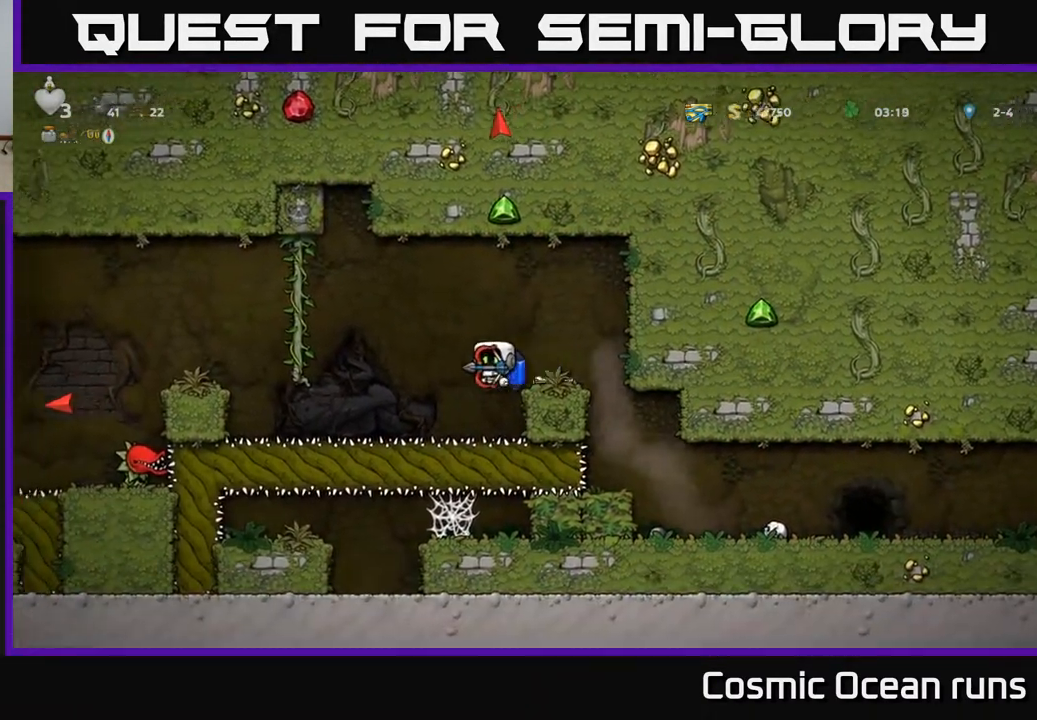
Gameplay with a controller (Xbox layout); each line is a JSON object with the inputs held at the frame after it. "events" lists button and stick changes between this image and that frame as [ms after this image, input, new state], when the widget could be followed in between.
{"buttons": ["A", "DPAD_LEFT"], "left_stick": "center", "right_stick": "center", "events": [[333, "A", "down"], [450, "A", "up"], [500, "A", "down"]]}
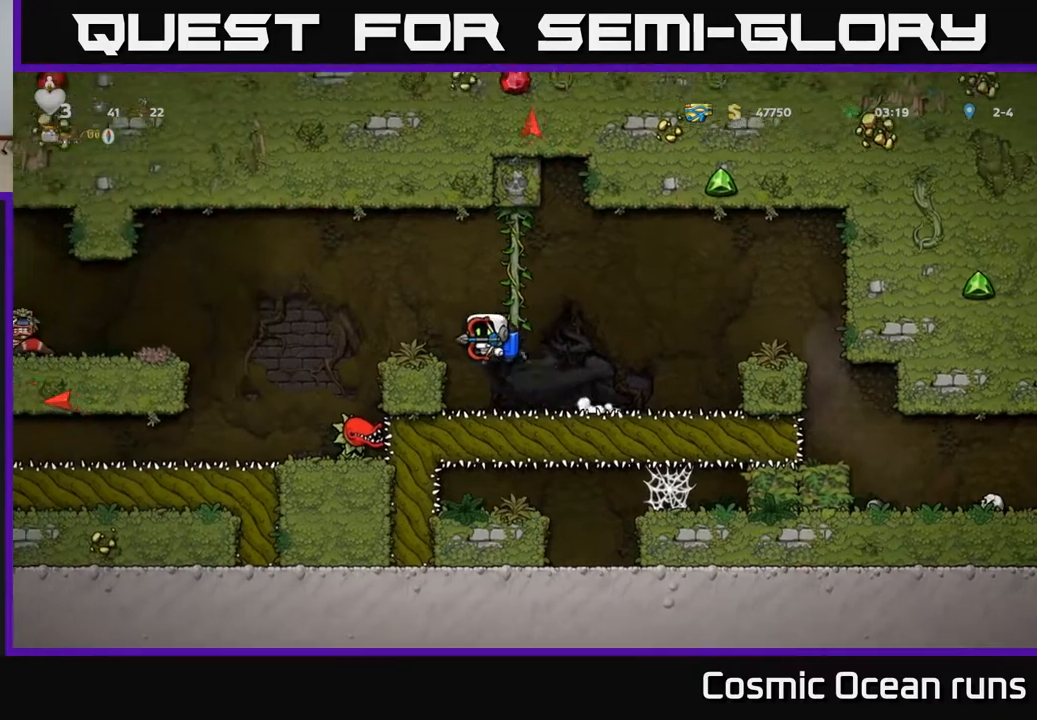
{"buttons": ["A"], "left_stick": "center", "right_stick": "center", "events": [[183, "A", "up"], [367, "A", "down"], [417, "DPAD_LEFT", "up"]]}
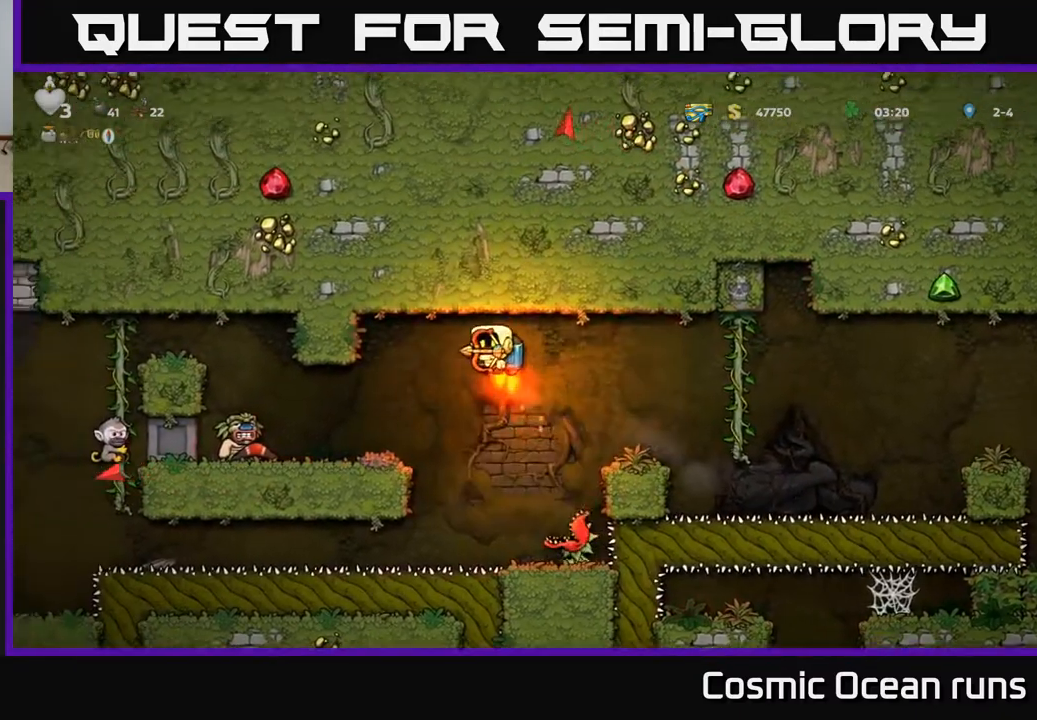
{"buttons": ["DPAD_RIGHT"], "left_stick": "center", "right_stick": "center", "events": [[50, "A", "up"], [150, "DPAD_RIGHT", "down"], [200, "A", "down"], [317, "A", "up"]]}
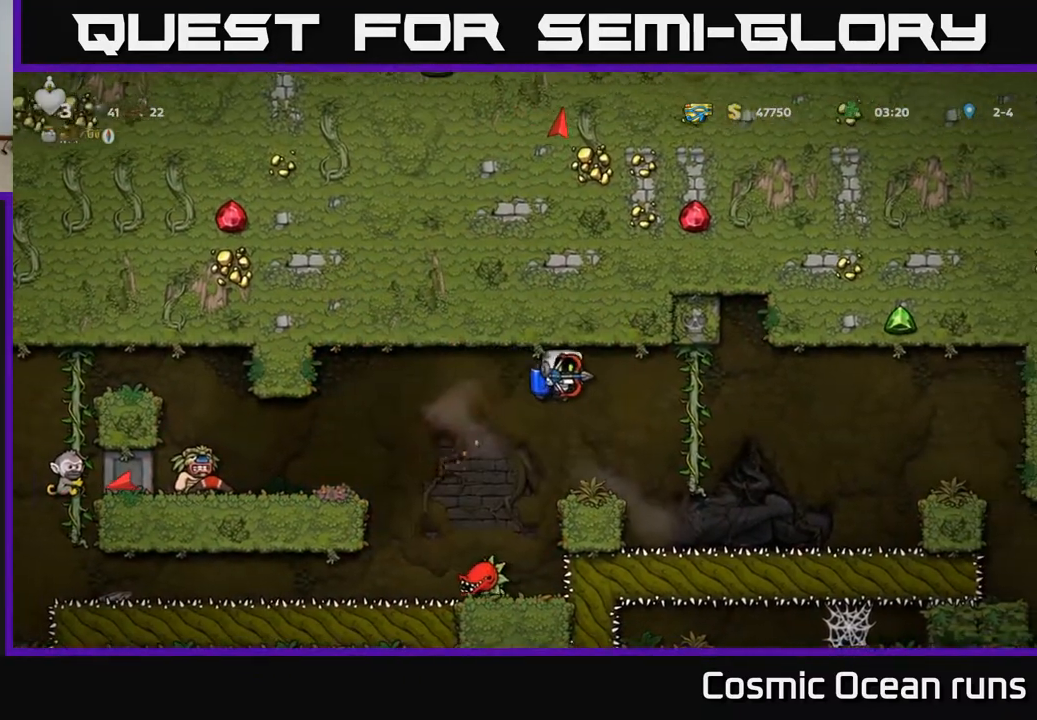
{"buttons": [], "left_stick": "center", "right_stick": "center", "events": [[17, "DPAD_RIGHT", "up"], [117, "DPAD_LEFT", "down"], [183, "DPAD_LEFT", "up"], [350, "X", "down"], [483, "X", "up"]]}
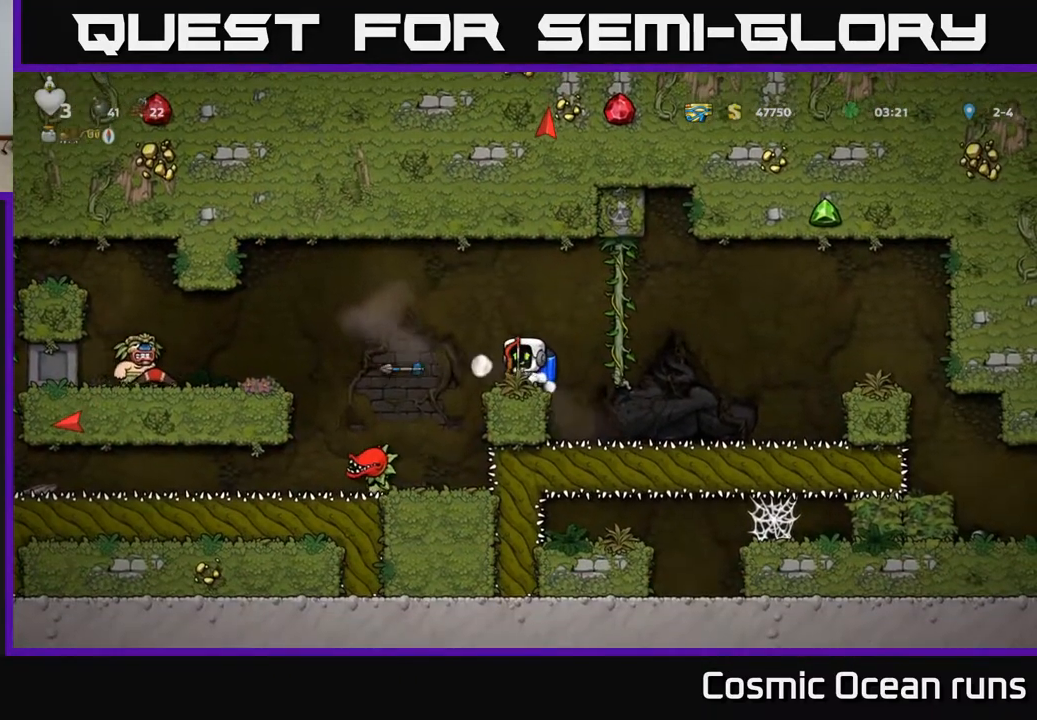
{"buttons": [], "left_stick": "center", "right_stick": "center", "events": []}
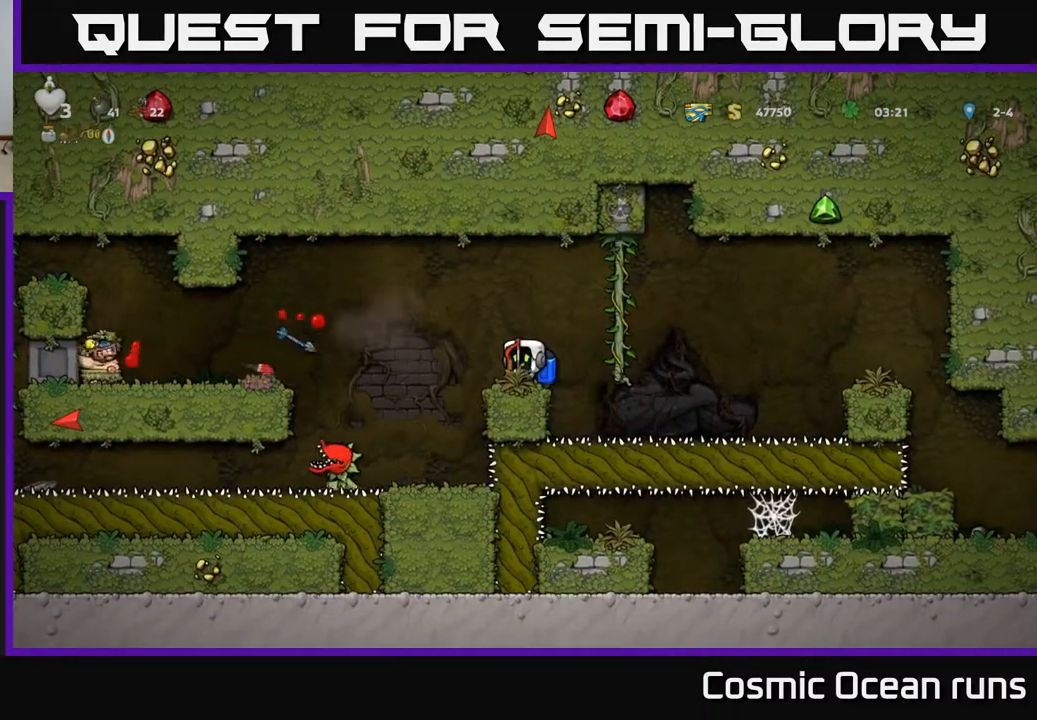
{"buttons": [], "left_stick": "center", "right_stick": "center", "events": []}
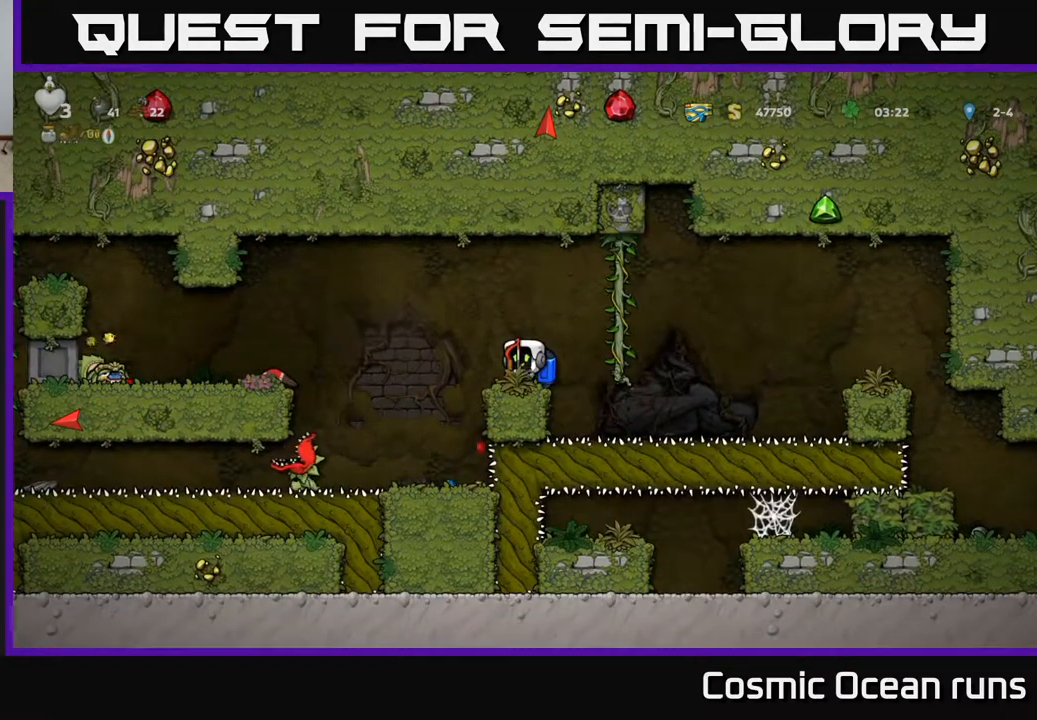
{"buttons": [], "left_stick": "center", "right_stick": "center", "events": [[133, "DPAD_LEFT", "down"], [333, "DPAD_LEFT", "up"]]}
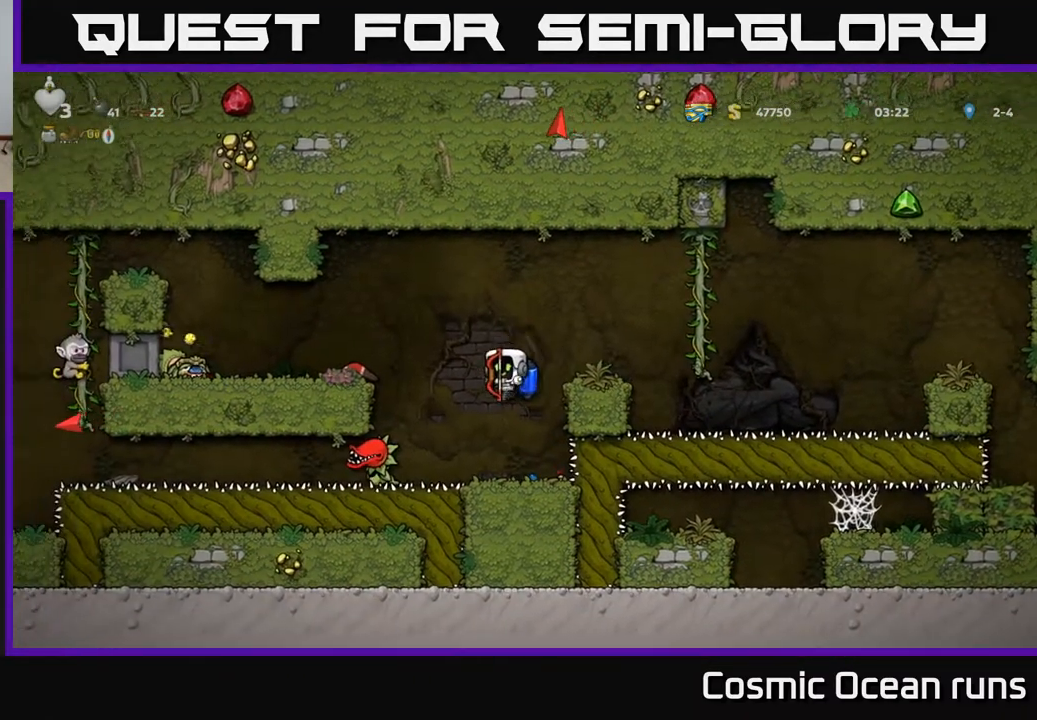
{"buttons": [], "left_stick": "center", "right_stick": "center", "events": [[350, "A", "down"], [467, "A", "up"]]}
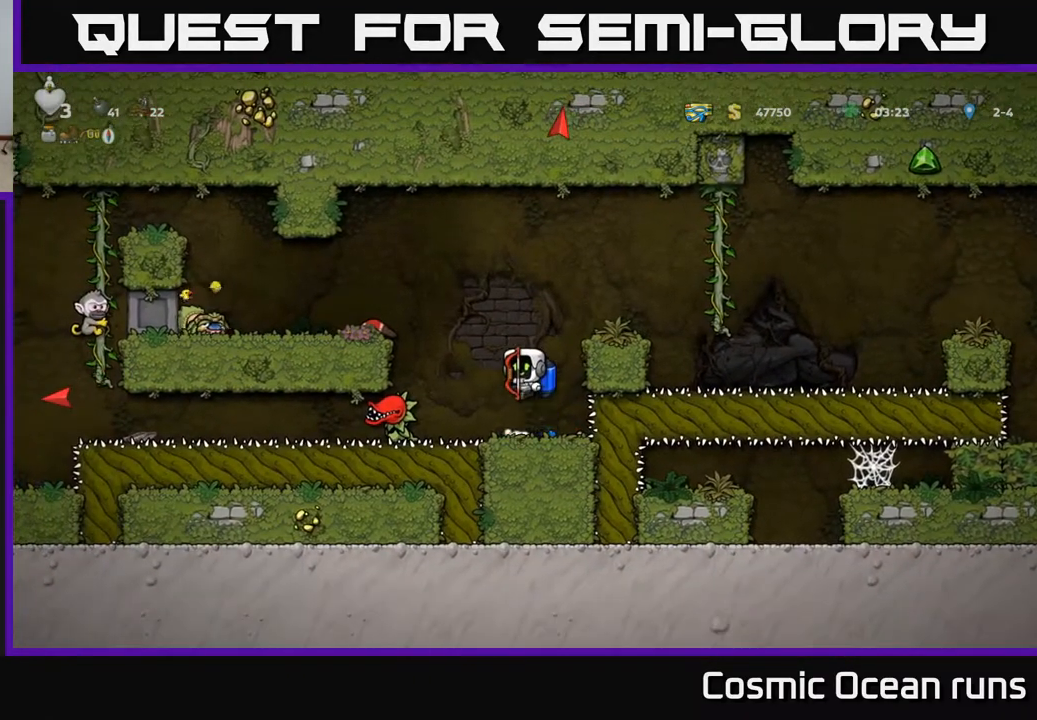
{"buttons": [], "left_stick": "center", "right_stick": "center", "events": [[100, "A", "down"], [217, "A", "up"]]}
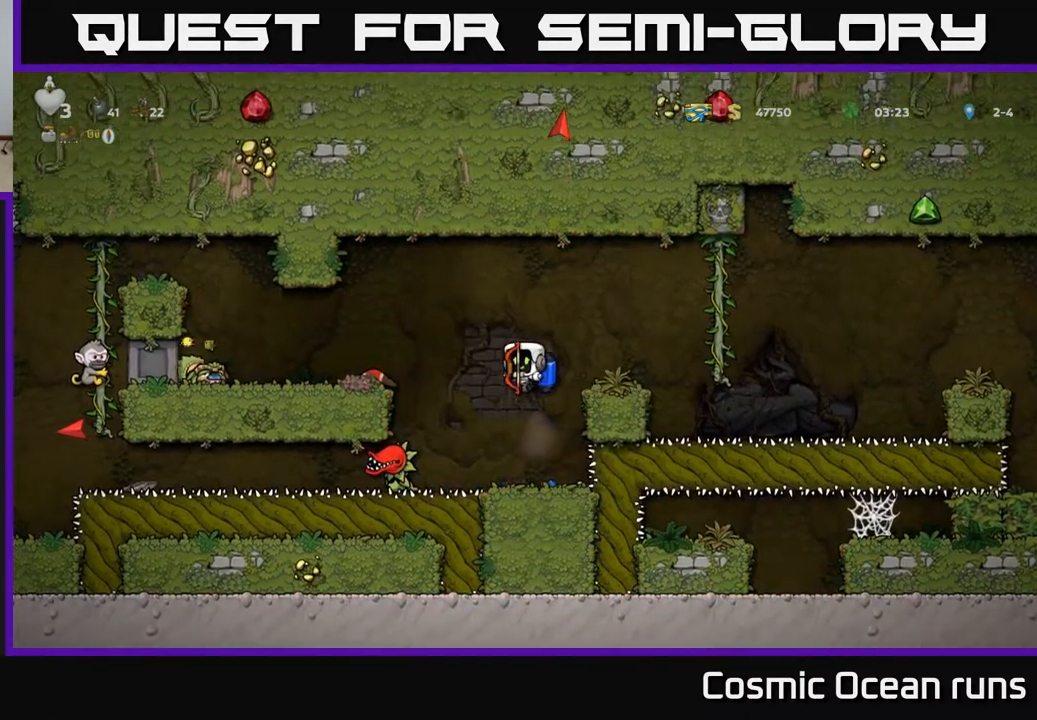
{"buttons": ["A"], "left_stick": "center", "right_stick": "center", "events": [[83, "DPAD_RIGHT", "down"], [133, "DPAD_RIGHT", "up"], [400, "A", "down"]]}
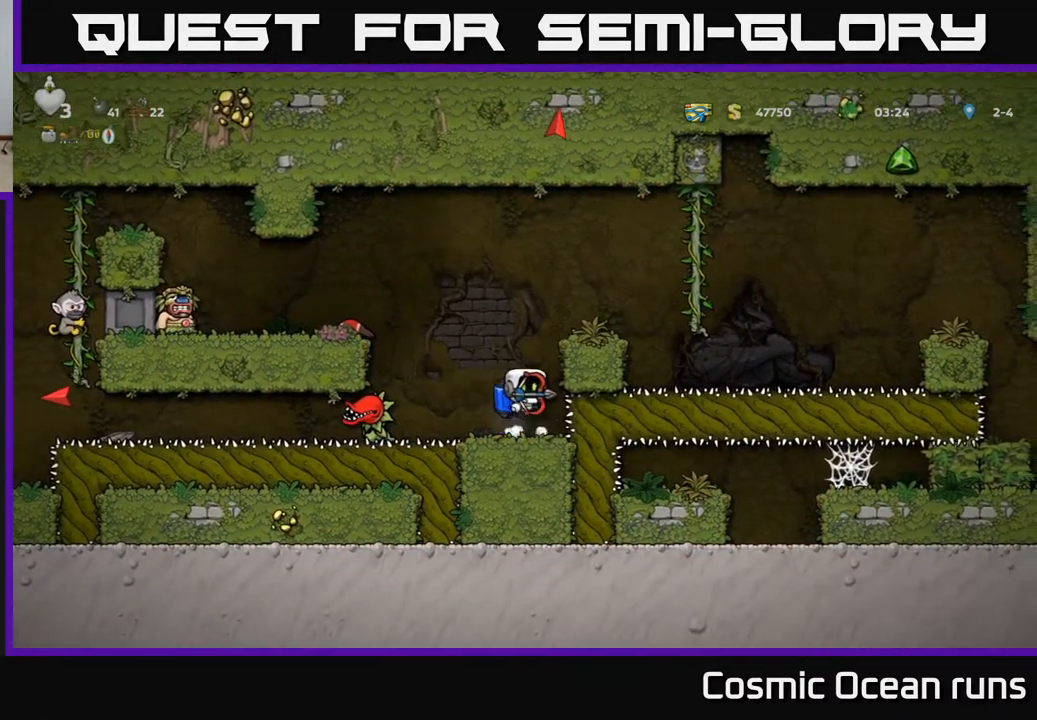
{"buttons": [], "left_stick": "center", "right_stick": "center", "events": [[17, "A", "up"], [50, "A", "down"], [233, "A", "up"], [267, "DPAD_RIGHT", "down"], [383, "DPAD_RIGHT", "up"]]}
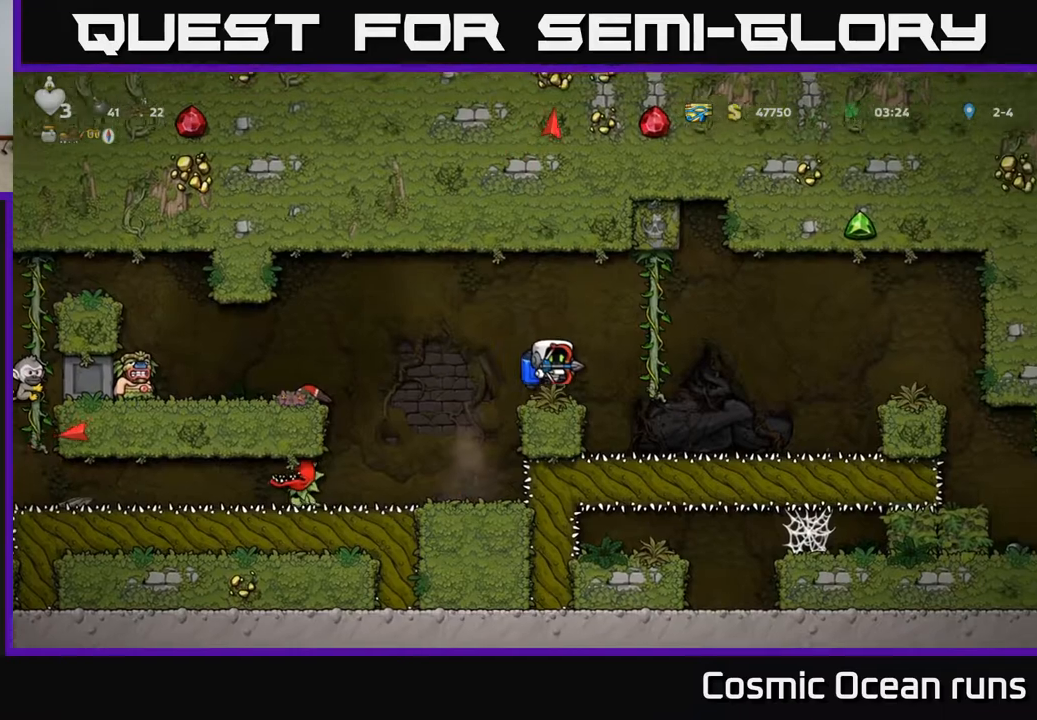
{"buttons": [], "left_stick": "center", "right_stick": "center", "events": [[100, "DPAD_LEFT", "down"], [150, "DPAD_LEFT", "up"], [233, "X", "down"], [350, "X", "up"]]}
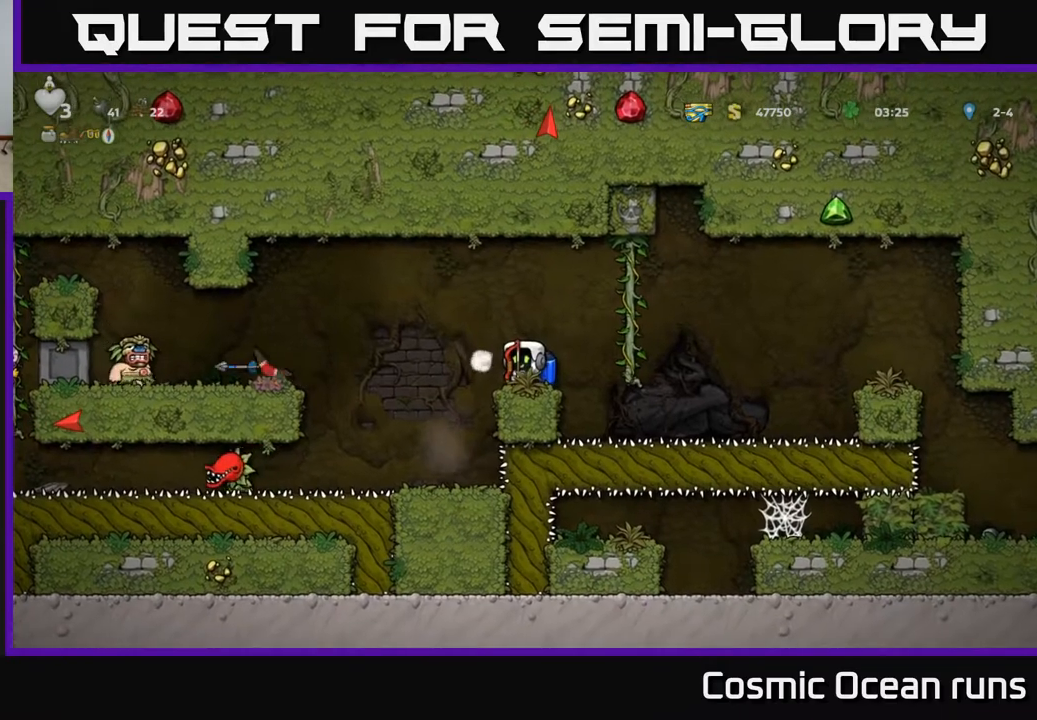
{"buttons": [], "left_stick": "center", "right_stick": "center", "events": []}
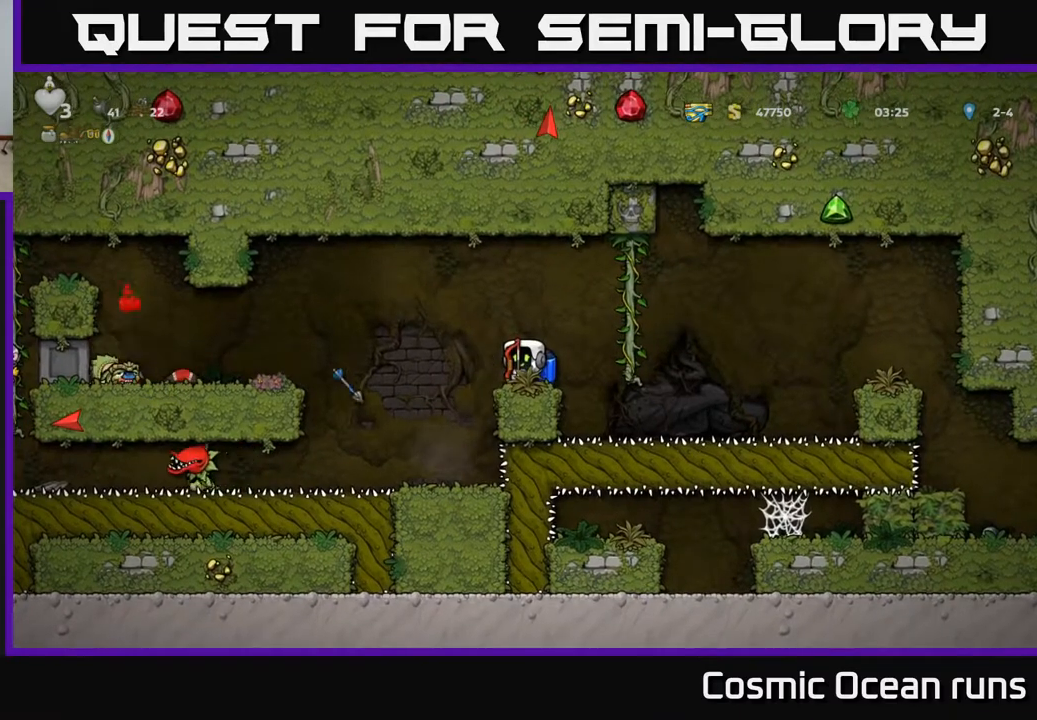
{"buttons": ["DPAD_LEFT"], "left_stick": "center", "right_stick": "center", "events": [[417, "DPAD_LEFT", "down"]]}
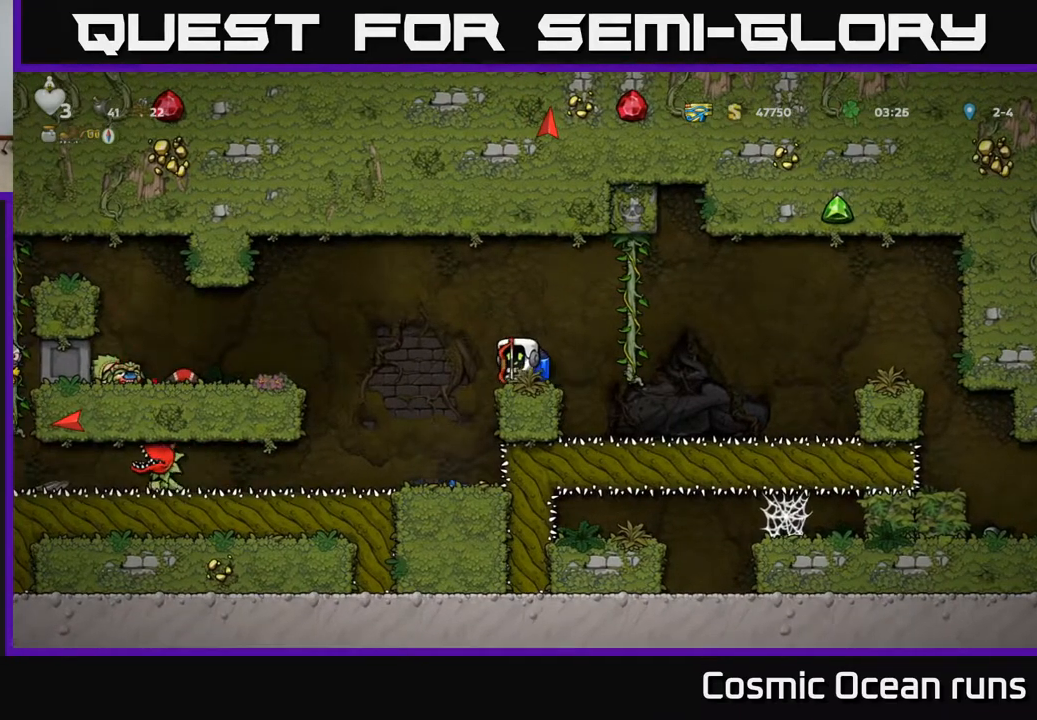
{"buttons": [], "left_stick": "center", "right_stick": "center", "events": [[67, "DPAD_LEFT", "up"]]}
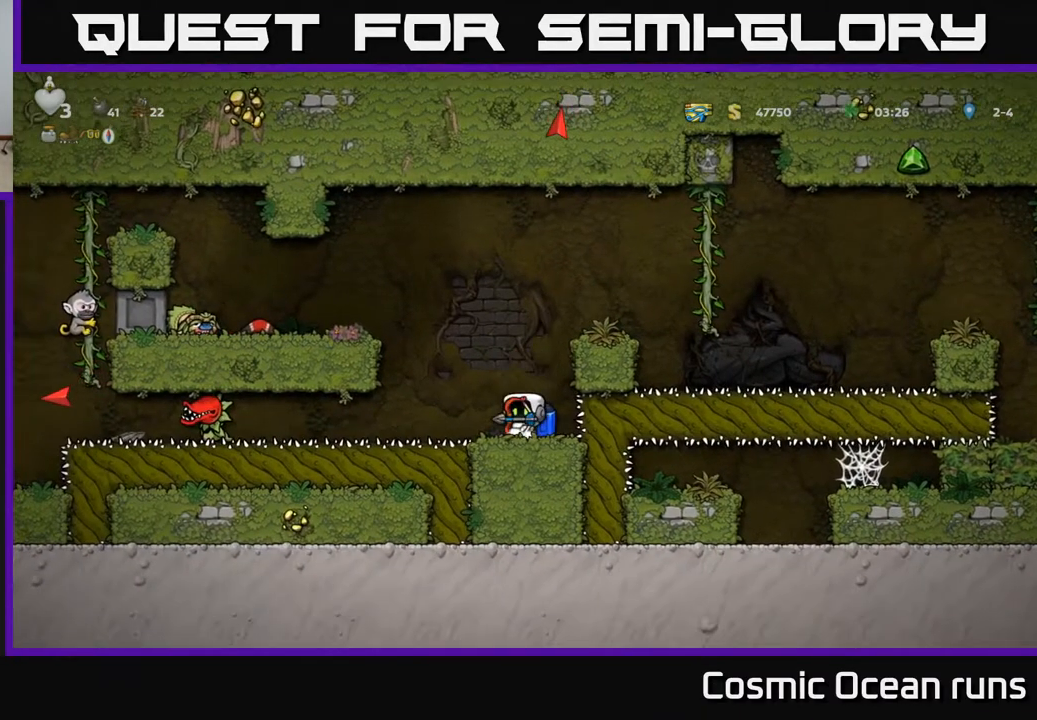
{"buttons": ["X"], "left_stick": "center", "right_stick": "center", "events": [[417, "DPAD_LEFT", "down"], [433, "X", "down"], [467, "DPAD_LEFT", "up"]]}
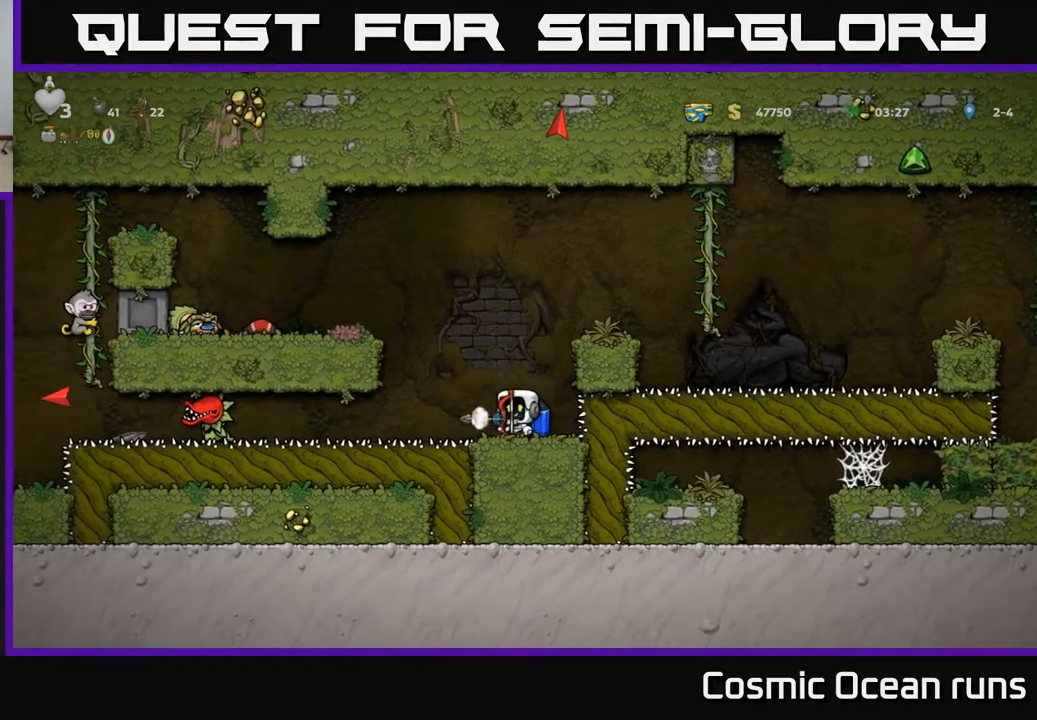
{"buttons": [], "left_stick": "center", "right_stick": "center", "events": [[50, "X", "up"]]}
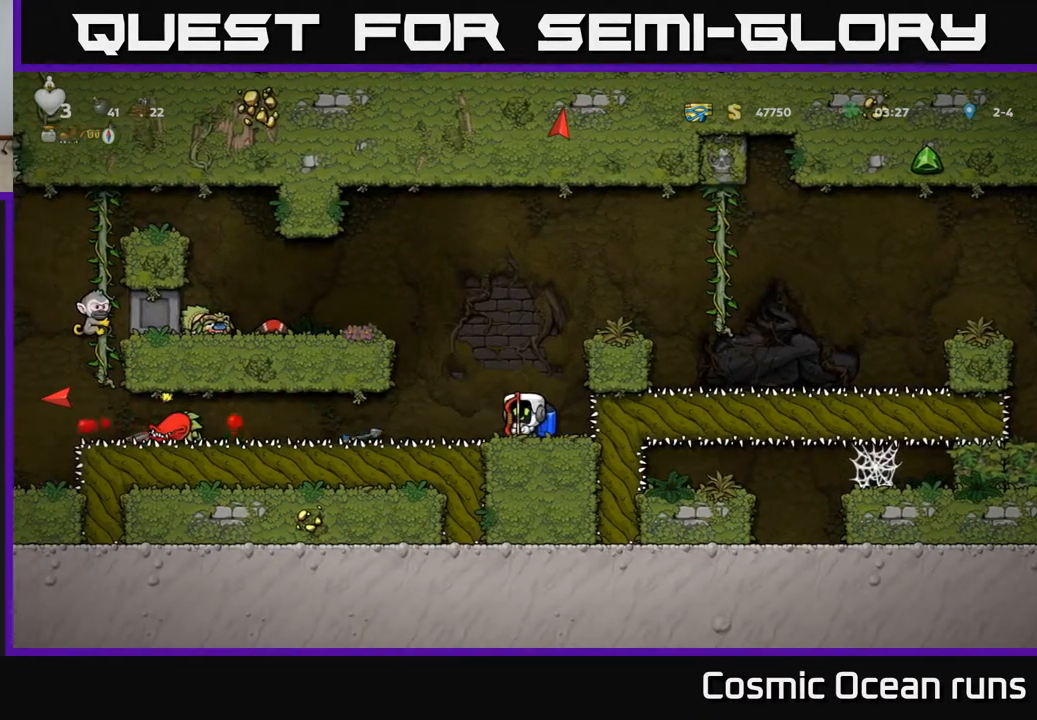
{"buttons": [], "left_stick": "center", "right_stick": "center", "events": [[100, "DPAD_LEFT", "down"], [483, "DPAD_LEFT", "up"]]}
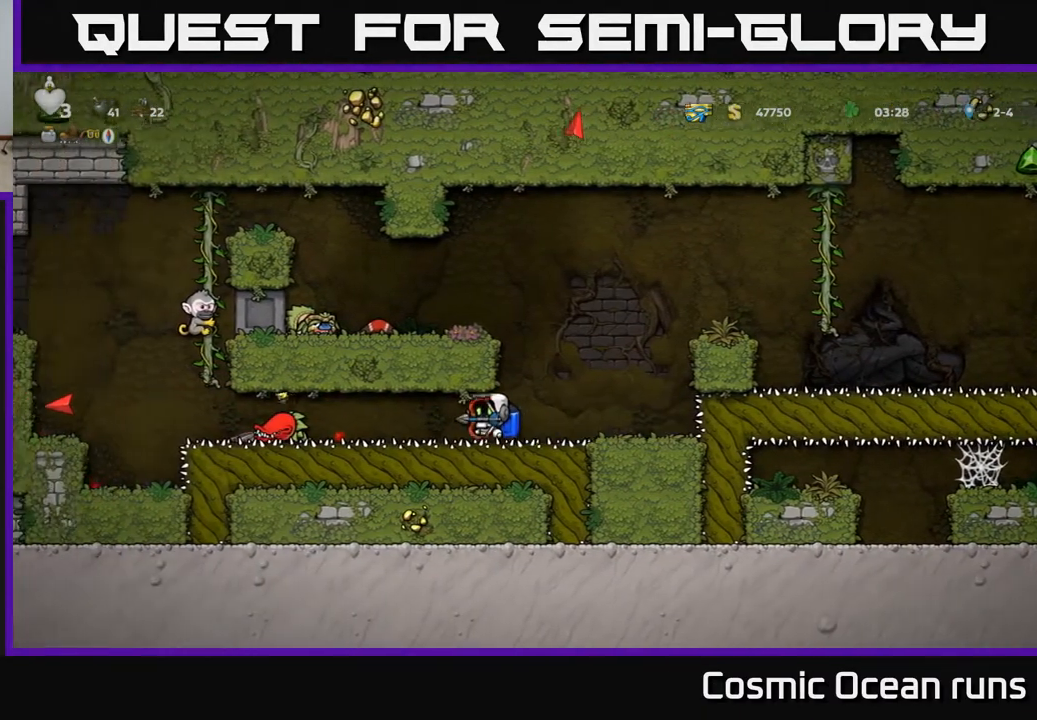
{"buttons": [], "left_stick": "center", "right_stick": "center", "events": [[50, "X", "down"], [150, "X", "up"]]}
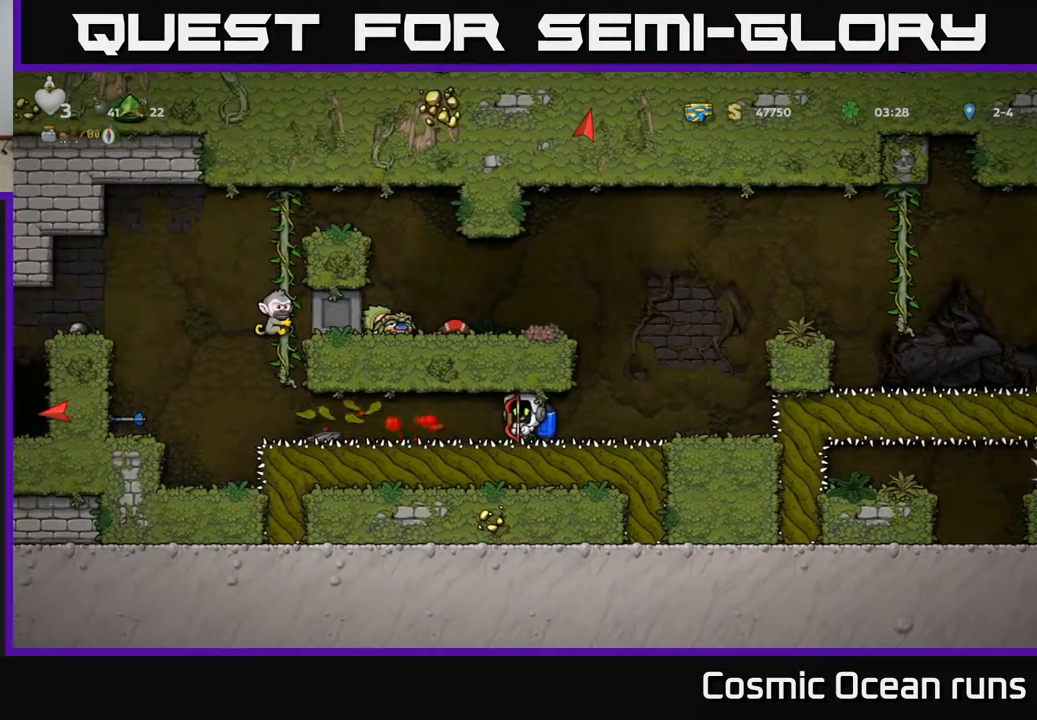
{"buttons": ["DPAD_LEFT"], "left_stick": "center", "right_stick": "center", "events": [[183, "DPAD_LEFT", "down"]]}
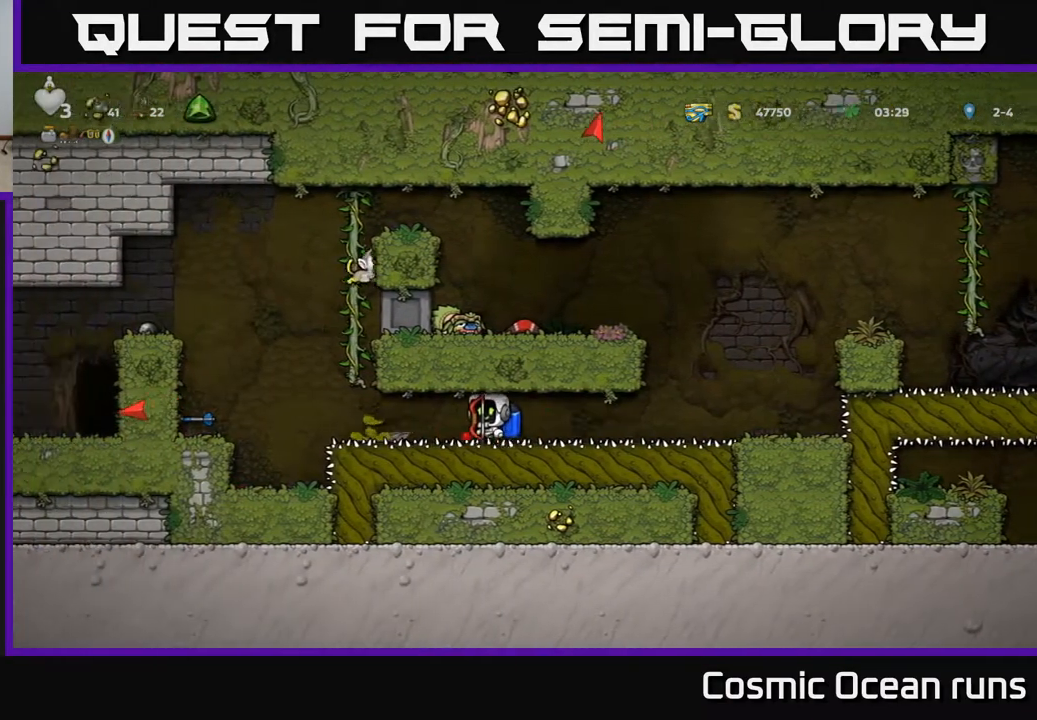
{"buttons": ["DPAD_LEFT"], "left_stick": "center", "right_stick": "center", "events": [[350, "A", "down"], [500, "A", "up"]]}
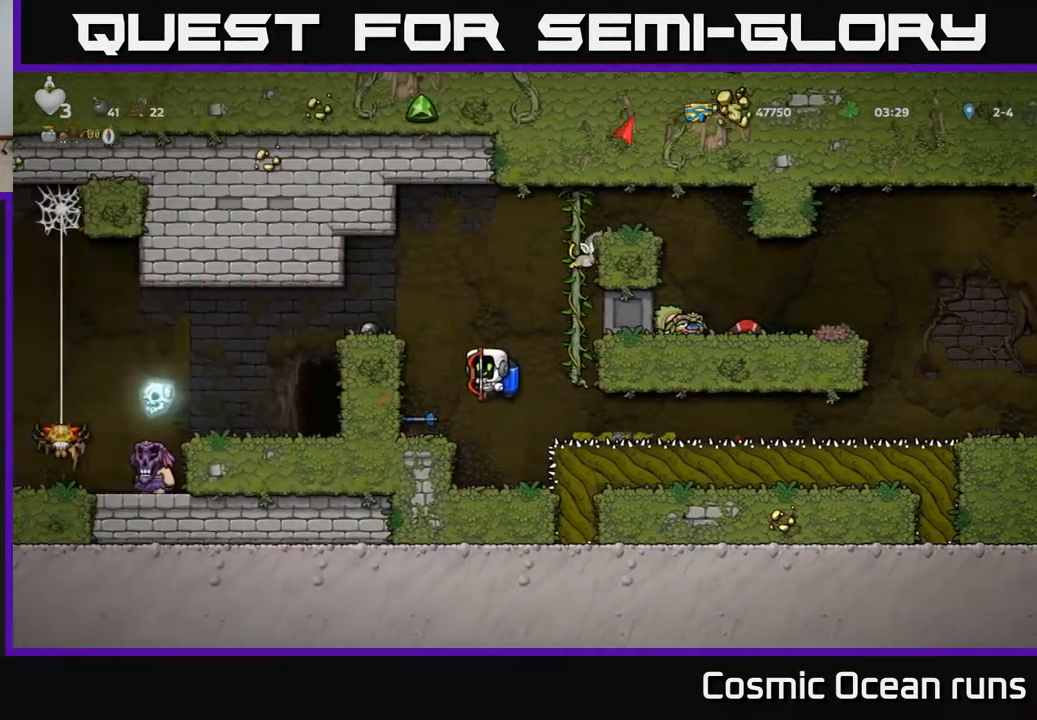
{"buttons": [], "left_stick": "center", "right_stick": "center", "events": [[33, "A", "down"], [117, "DPAD_LEFT", "up"], [200, "A", "up"]]}
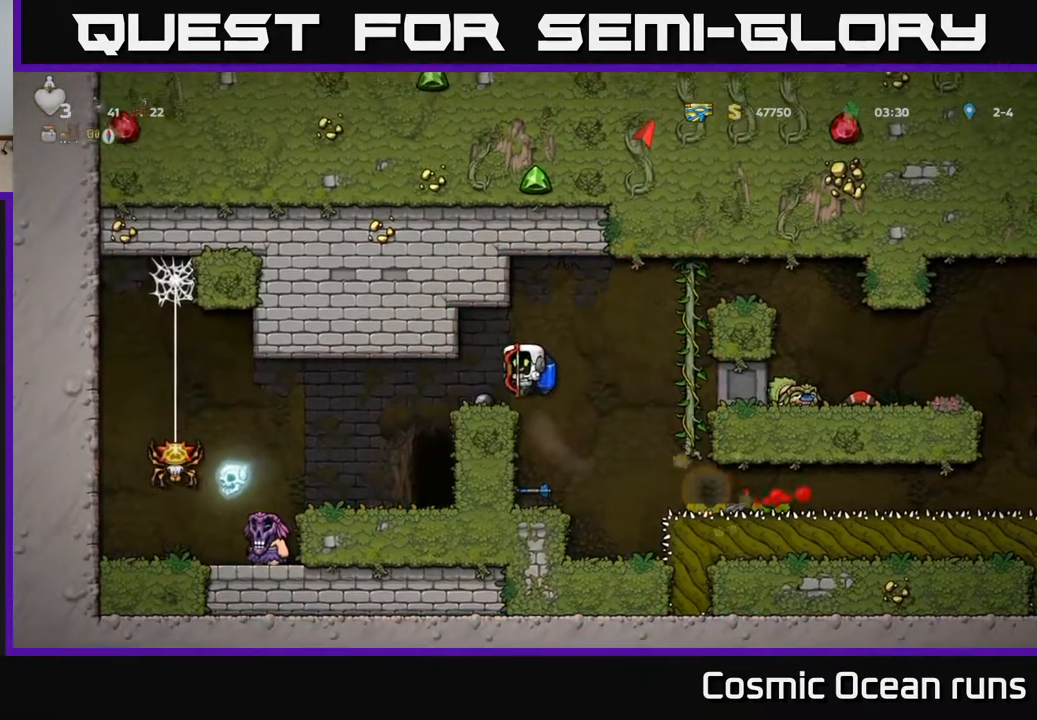
{"buttons": [], "left_stick": "center", "right_stick": "center", "events": []}
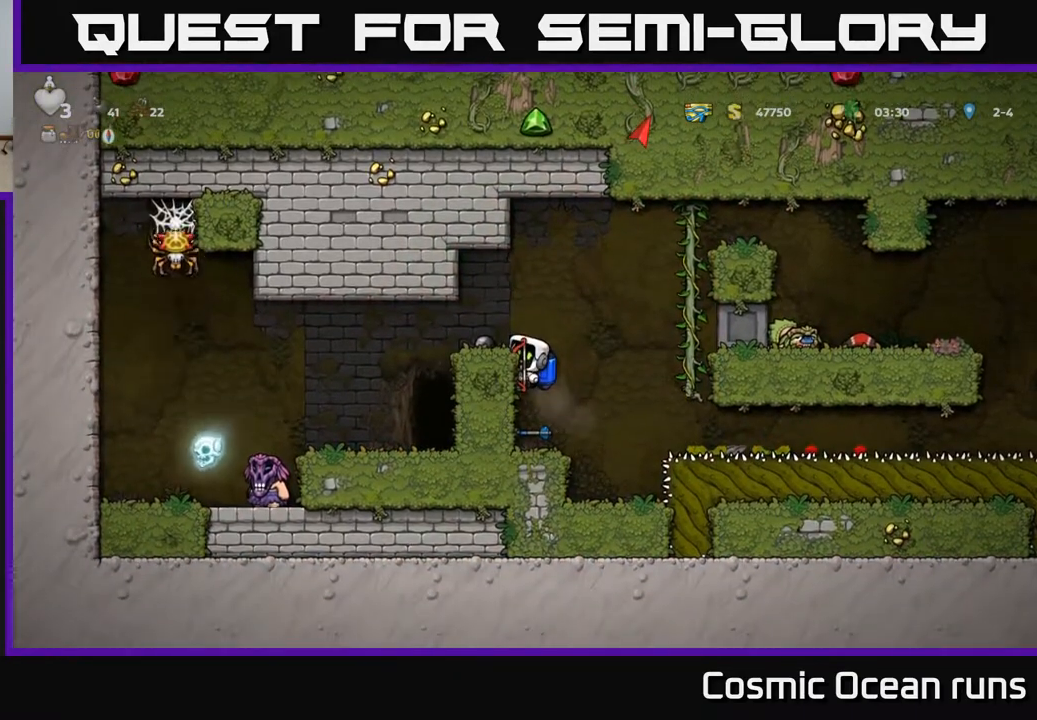
{"buttons": ["DPAD_DOWN"], "left_stick": "center", "right_stick": "center", "events": [[500, "DPAD_DOWN", "down"]]}
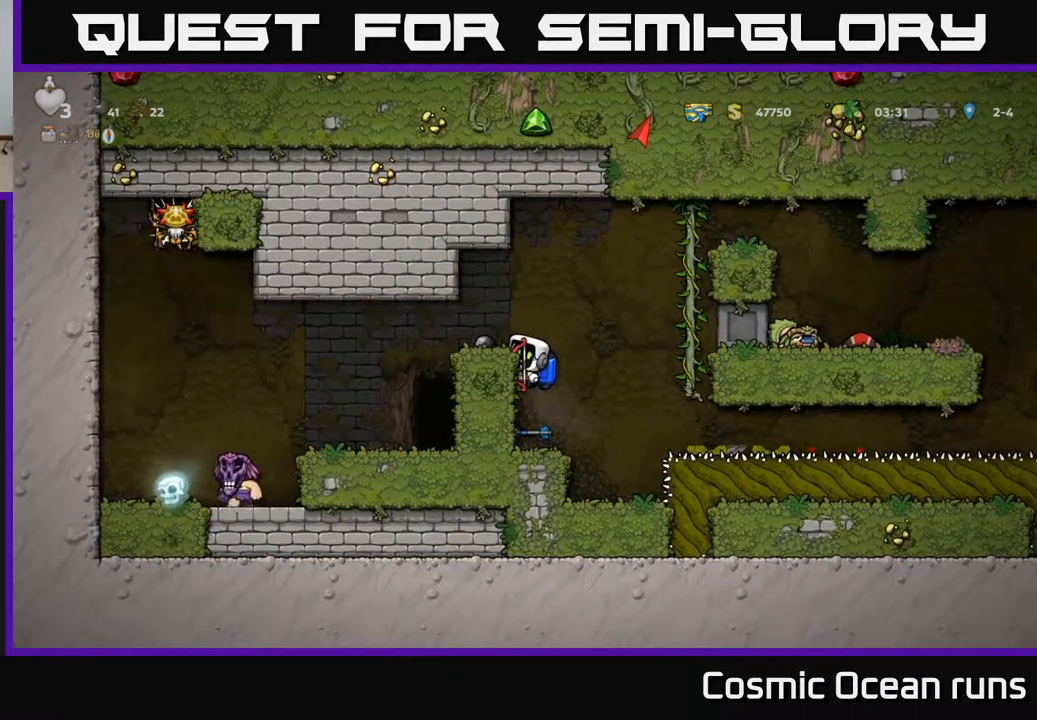
{"buttons": ["DPAD_DOWN"], "left_stick": "center", "right_stick": "center", "events": []}
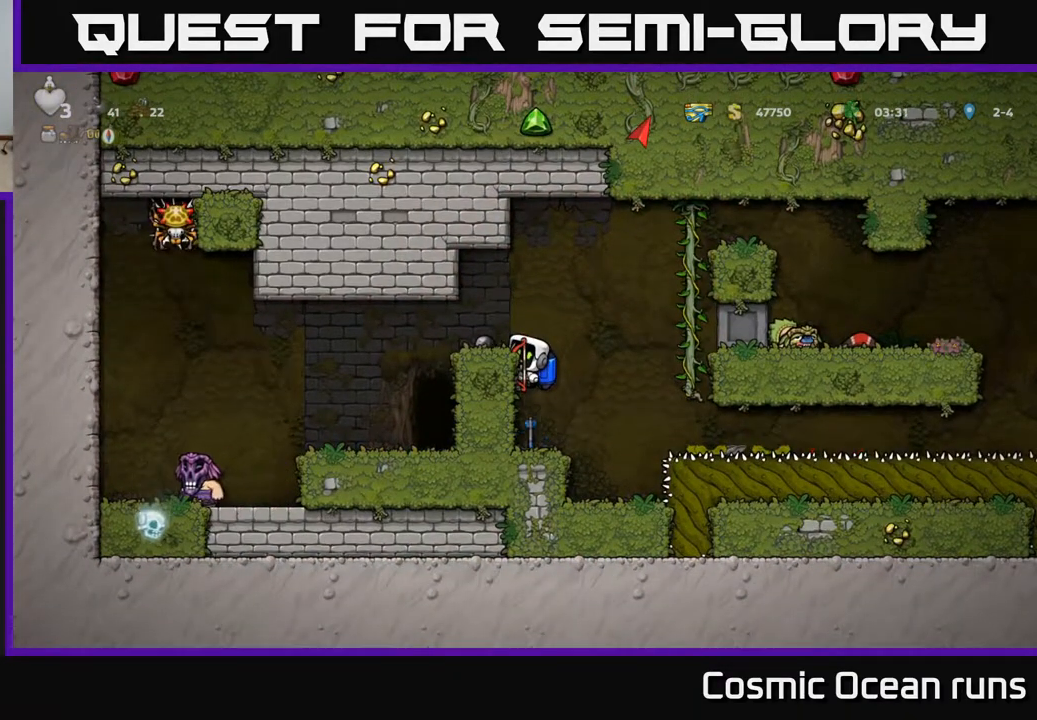
{"buttons": [], "left_stick": "center", "right_stick": "center", "events": [[217, "A", "down"], [317, "A", "up"], [367, "DPAD_DOWN", "up"]]}
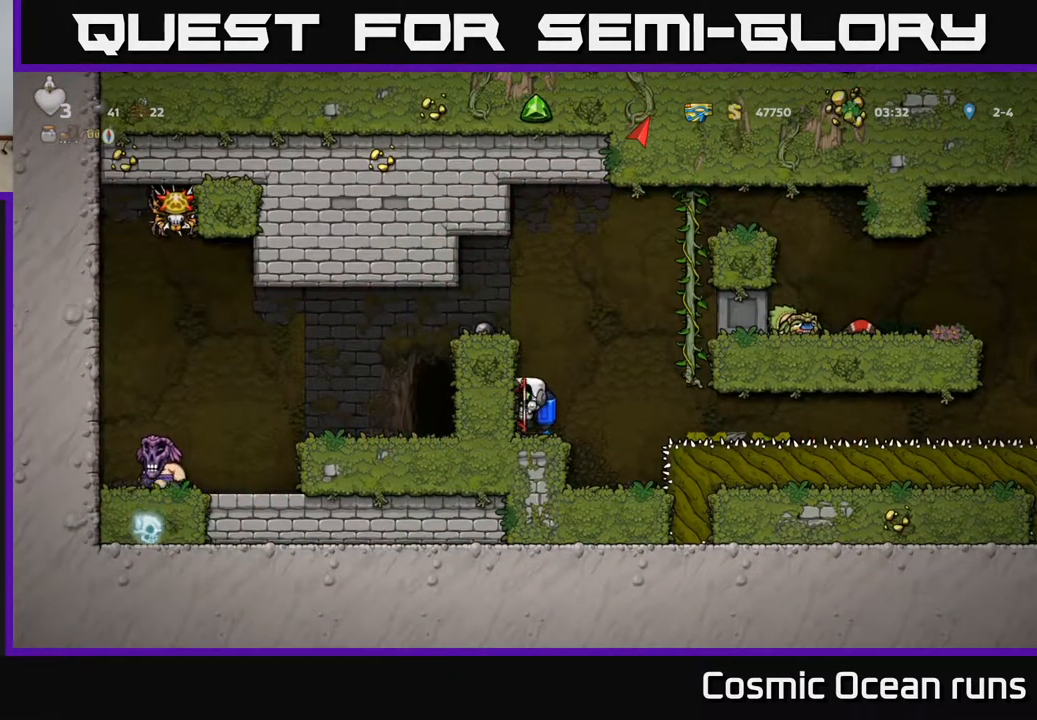
{"buttons": ["DPAD_LEFT"], "left_stick": "center", "right_stick": "center", "events": [[100, "A", "down"], [183, "A", "up"], [250, "A", "down"], [433, "DPAD_LEFT", "down"], [467, "A", "up"]]}
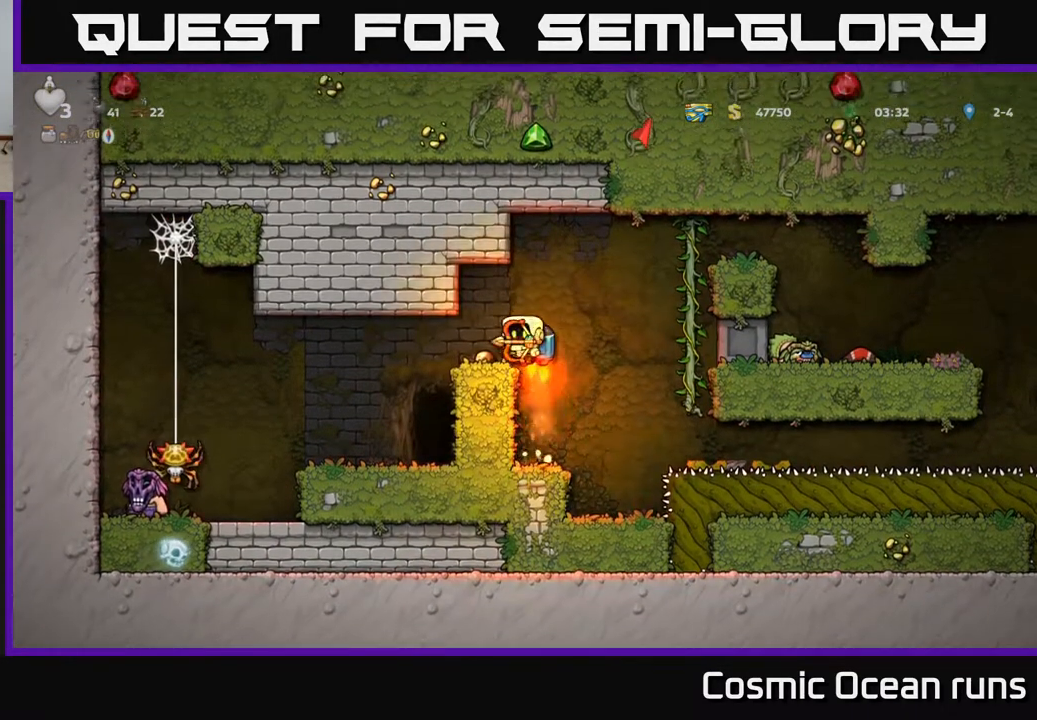
{"buttons": ["DPAD_LEFT"], "left_stick": "center", "right_stick": "center", "events": [[200, "DPAD_LEFT", "up"], [467, "DPAD_LEFT", "down"]]}
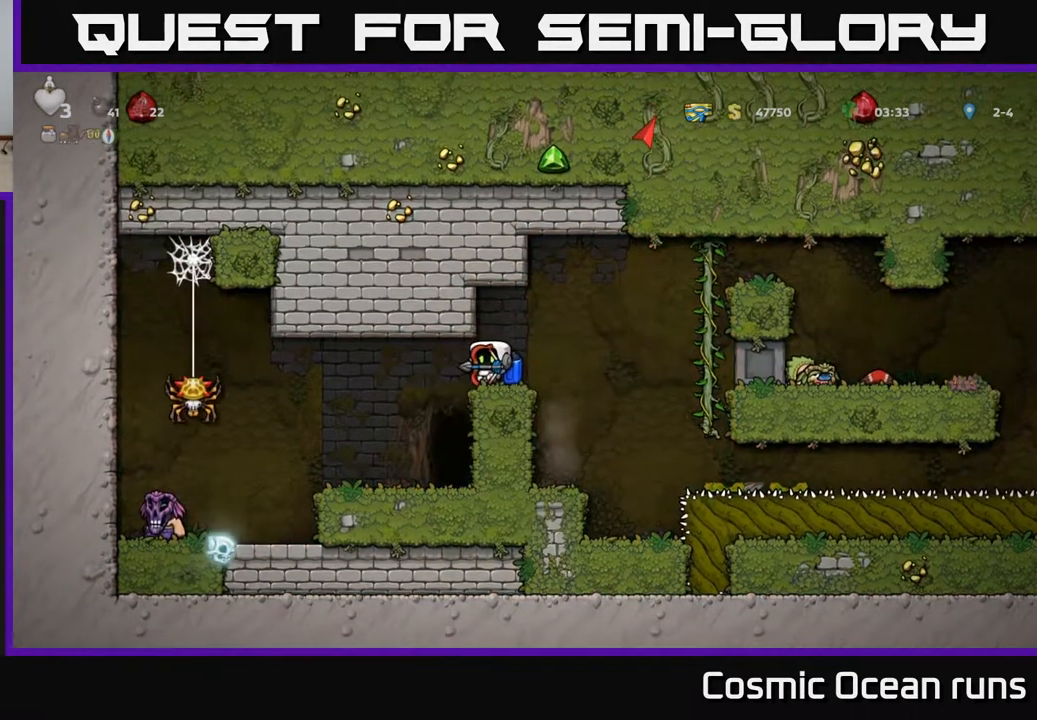
{"buttons": ["DPAD_RIGHT"], "left_stick": "center", "right_stick": "center", "events": [[133, "DPAD_LEFT", "up"], [417, "DPAD_RIGHT", "down"]]}
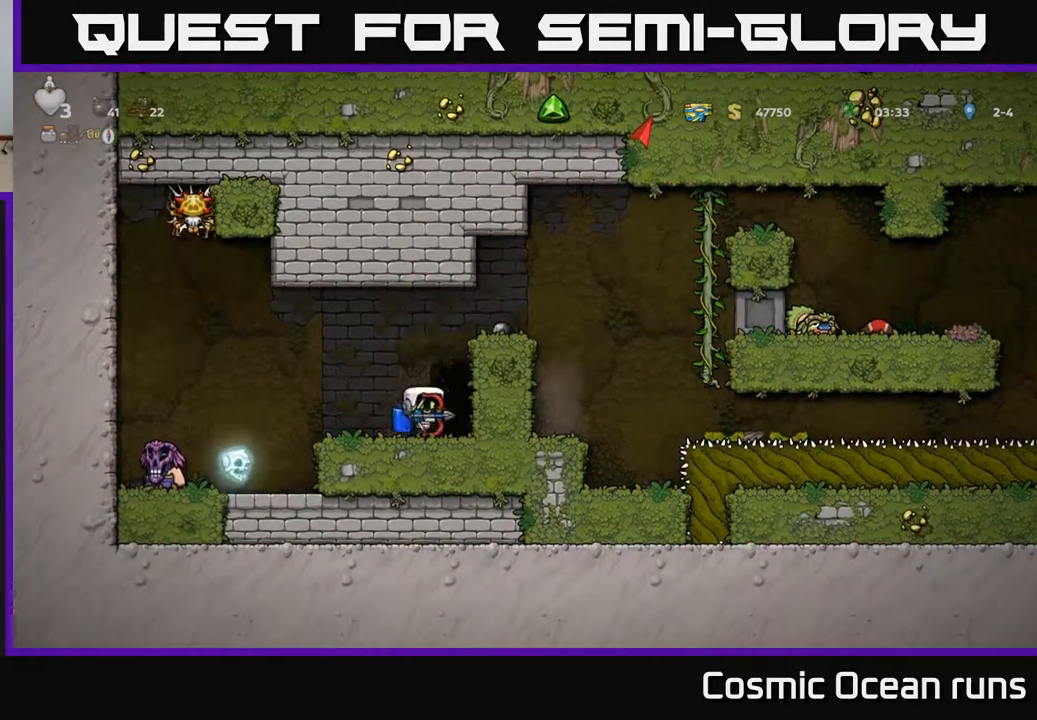
{"buttons": [], "left_stick": "center", "right_stick": "center", "events": [[17, "DPAD_RIGHT", "up"], [350, "L2", "down"], [450, "L2", "up"]]}